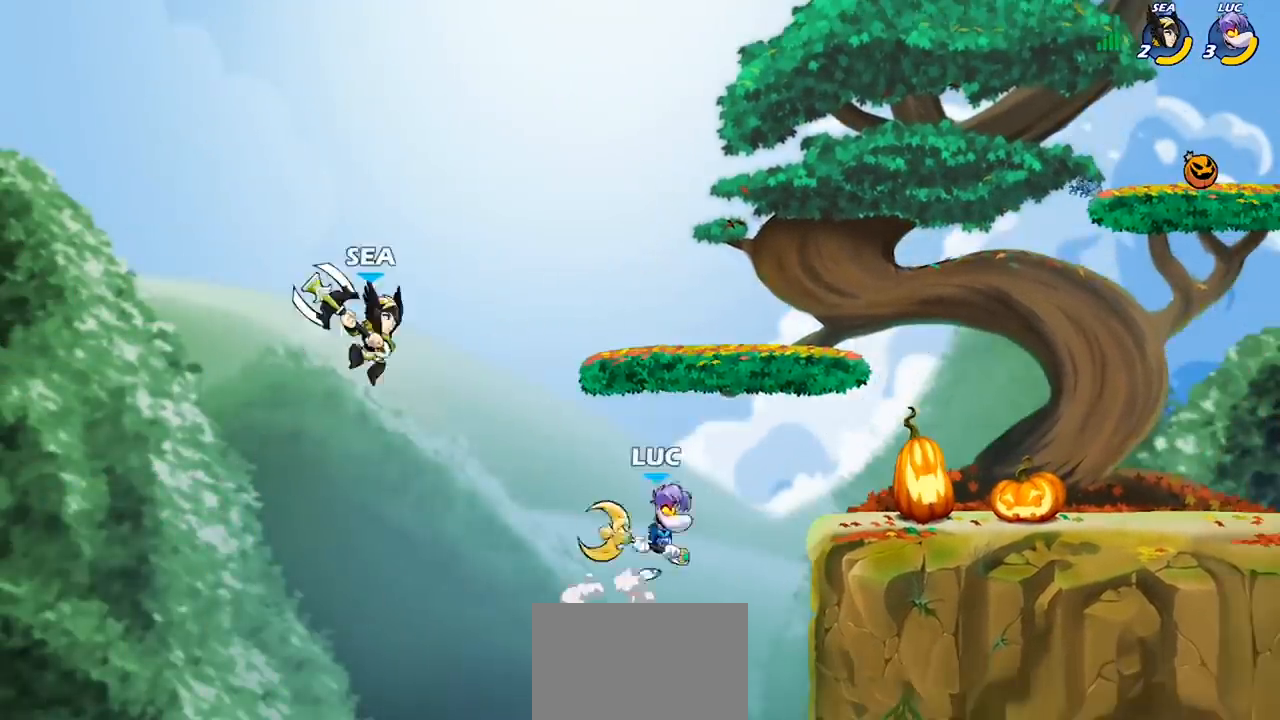
Gameplay with a controller (PlayStation layout); each line is a JSON object with the inputs held at the frame after it. "events" lists button and stick changes between this image and that frame as [ms after this image, input, new state], when the widget could be followed in between. Not read: R1.
{"buttons": [], "left_stick": "center", "right_stick": "center", "events": [[67, "CROSS", "up"], [67, "left_stick", "up"], [133, "left_stick", "down-left"], [167, "R2", "down"], [200, "CIRCLE", "down"], [300, "CIRCLE", "up"], [300, "R2", "up"], [367, "left_stick", "center"]]}
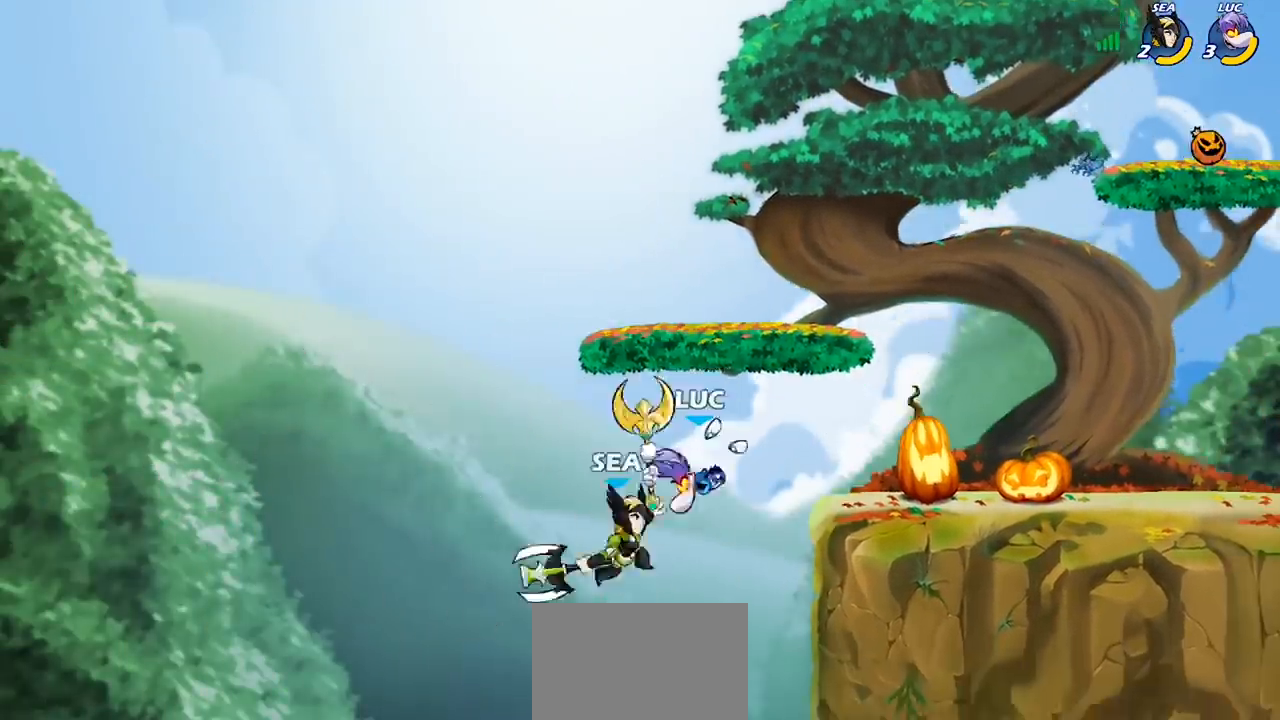
{"buttons": [], "left_stick": "right", "right_stick": "center", "events": [[433, "left_stick", "right"]]}
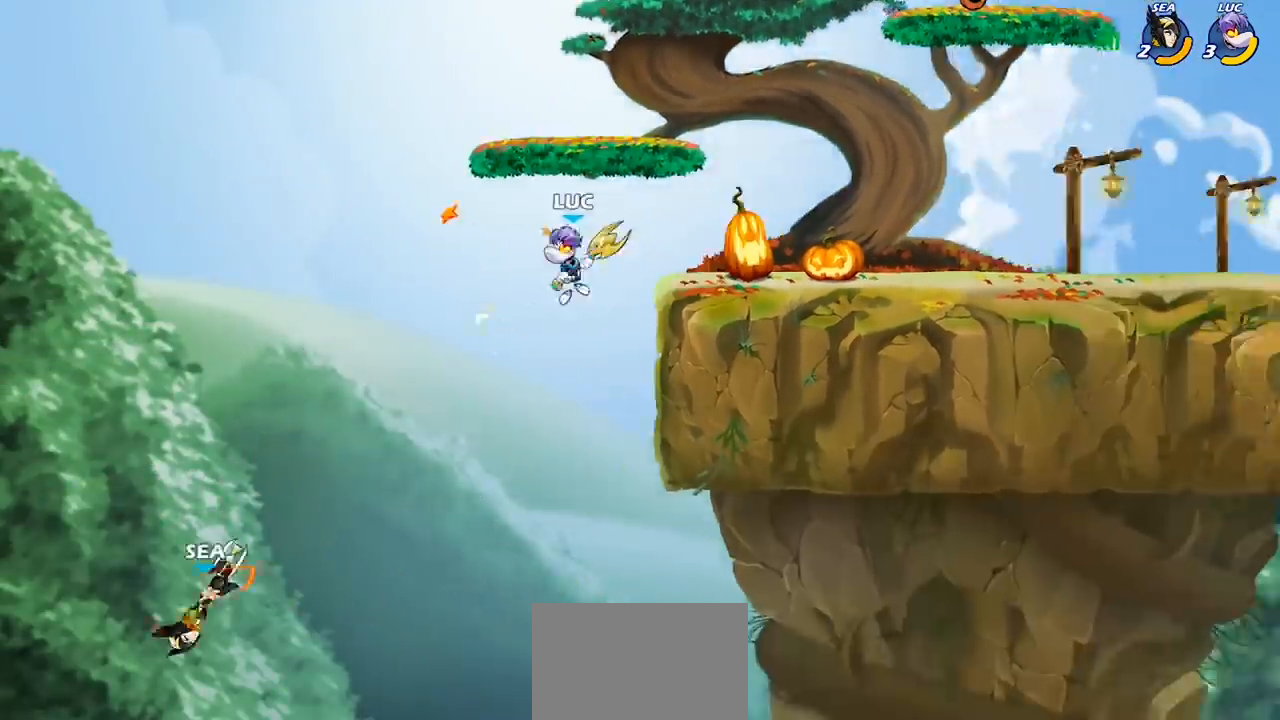
{"buttons": [], "left_stick": "center", "right_stick": "center", "events": [[33, "left_stick", "up-right"], [67, "CIRCLE", "down"], [133, "CIRCLE", "up"], [267, "left_stick", "center"]]}
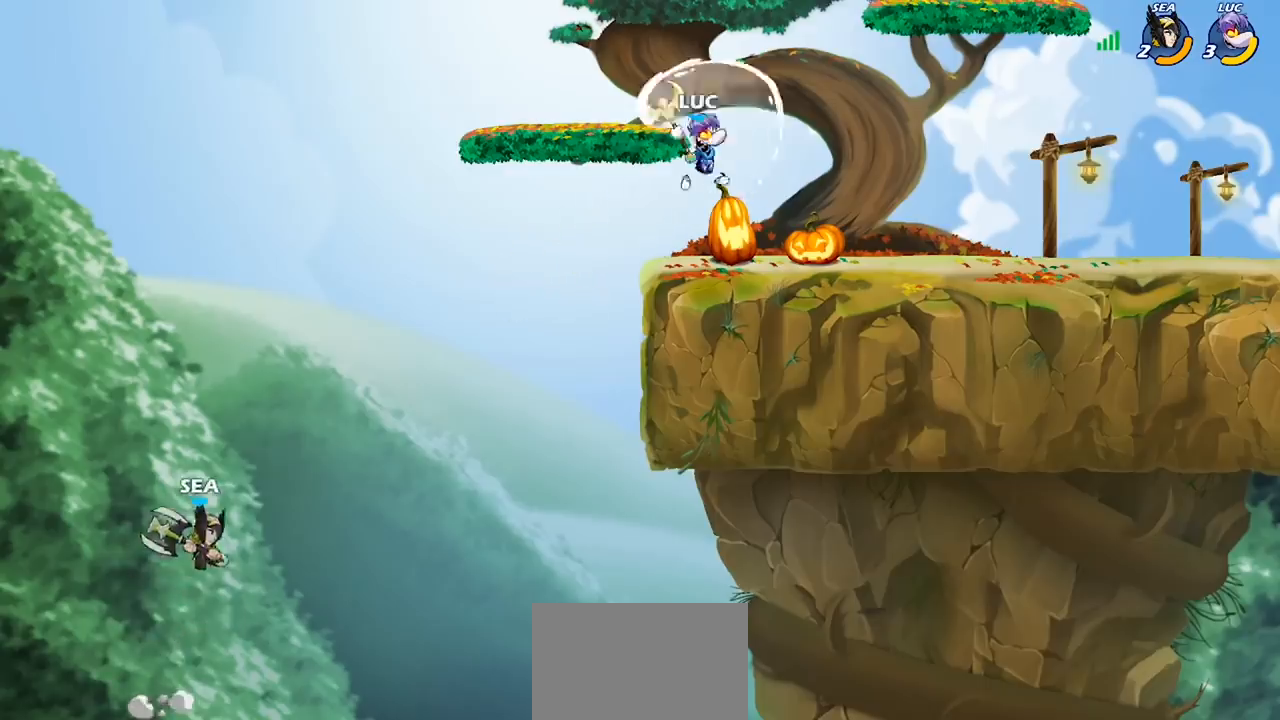
{"buttons": [], "left_stick": "center", "right_stick": "center", "events": []}
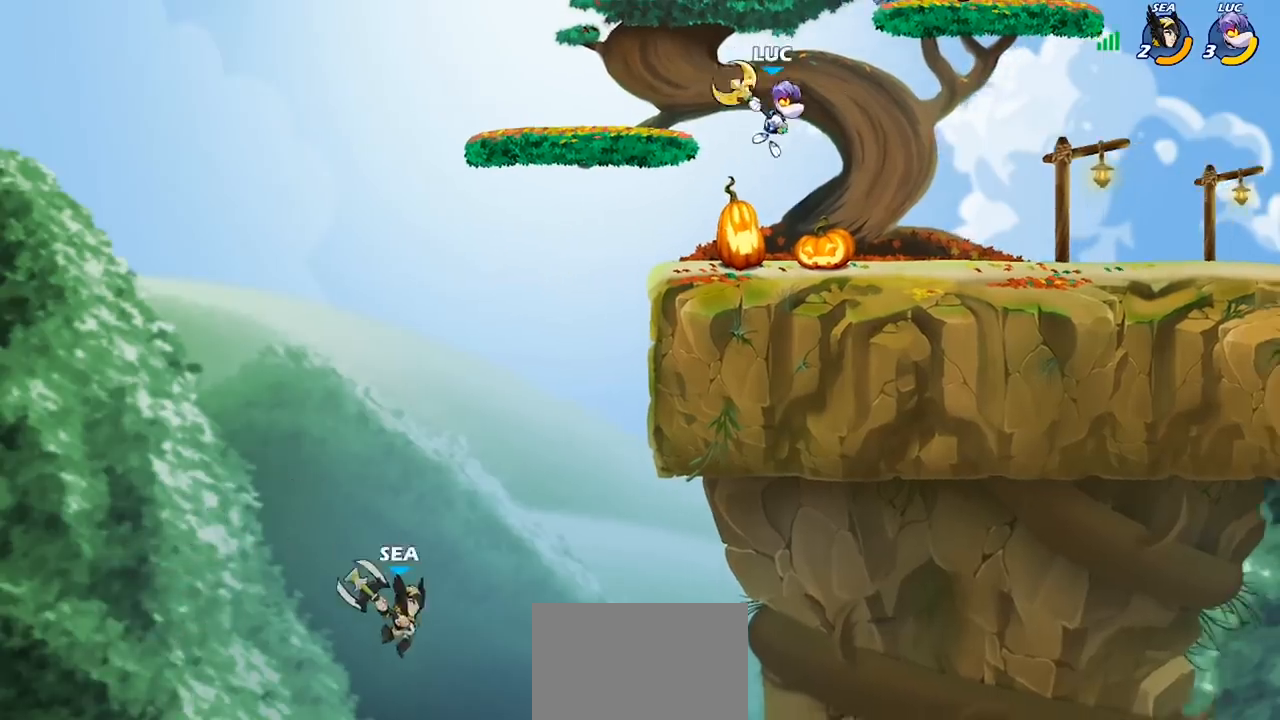
{"buttons": [], "left_stick": "center", "right_stick": "center", "events": []}
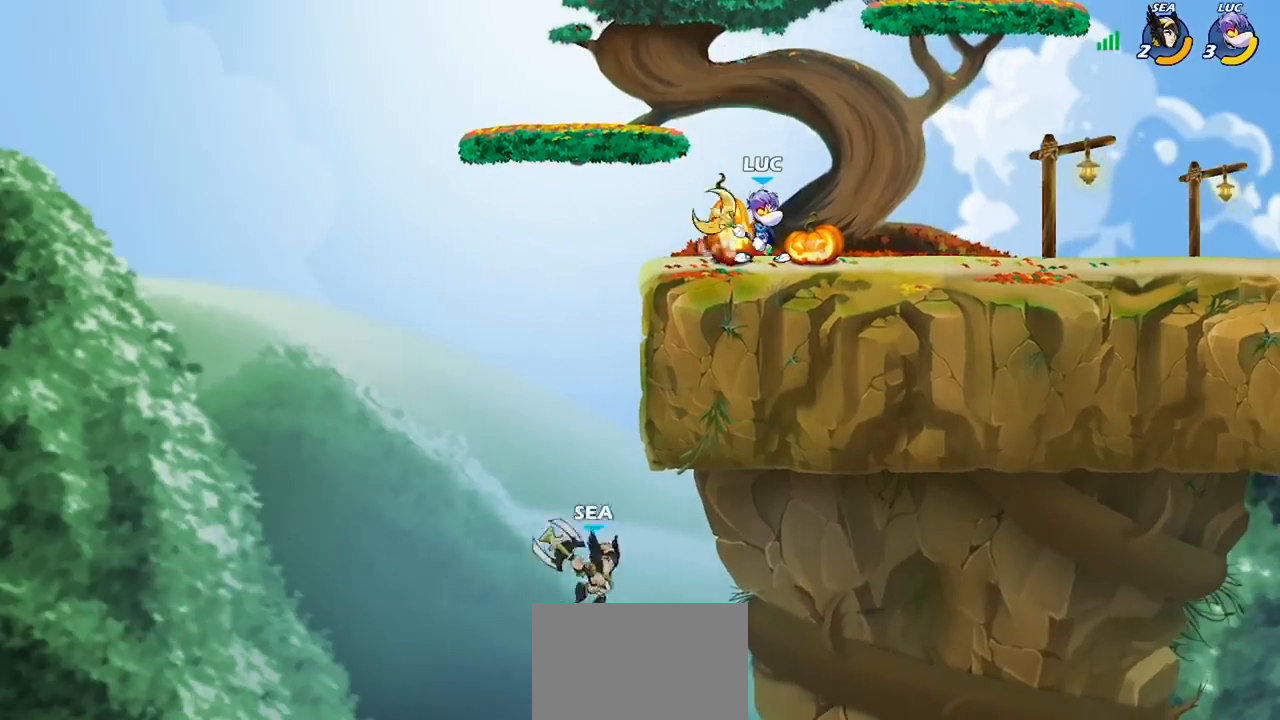
{"buttons": [], "left_stick": "center", "right_stick": "center", "events": []}
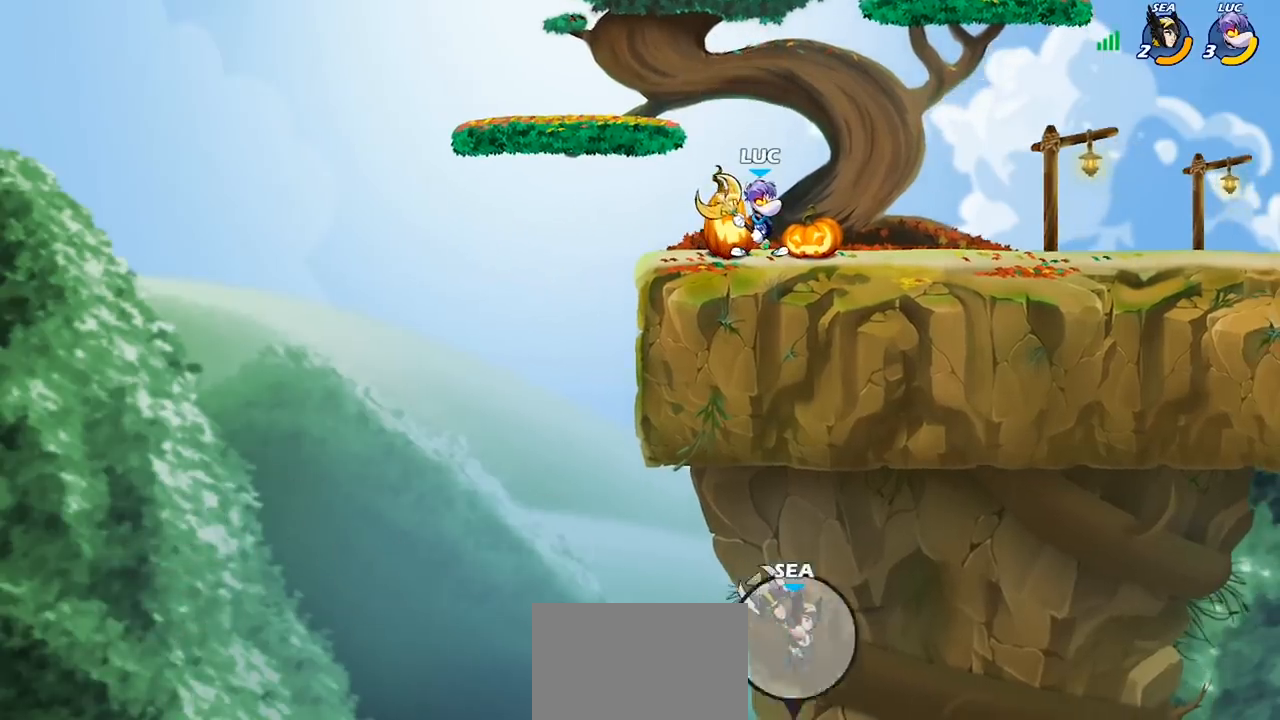
{"buttons": [], "left_stick": "center", "right_stick": "center", "events": []}
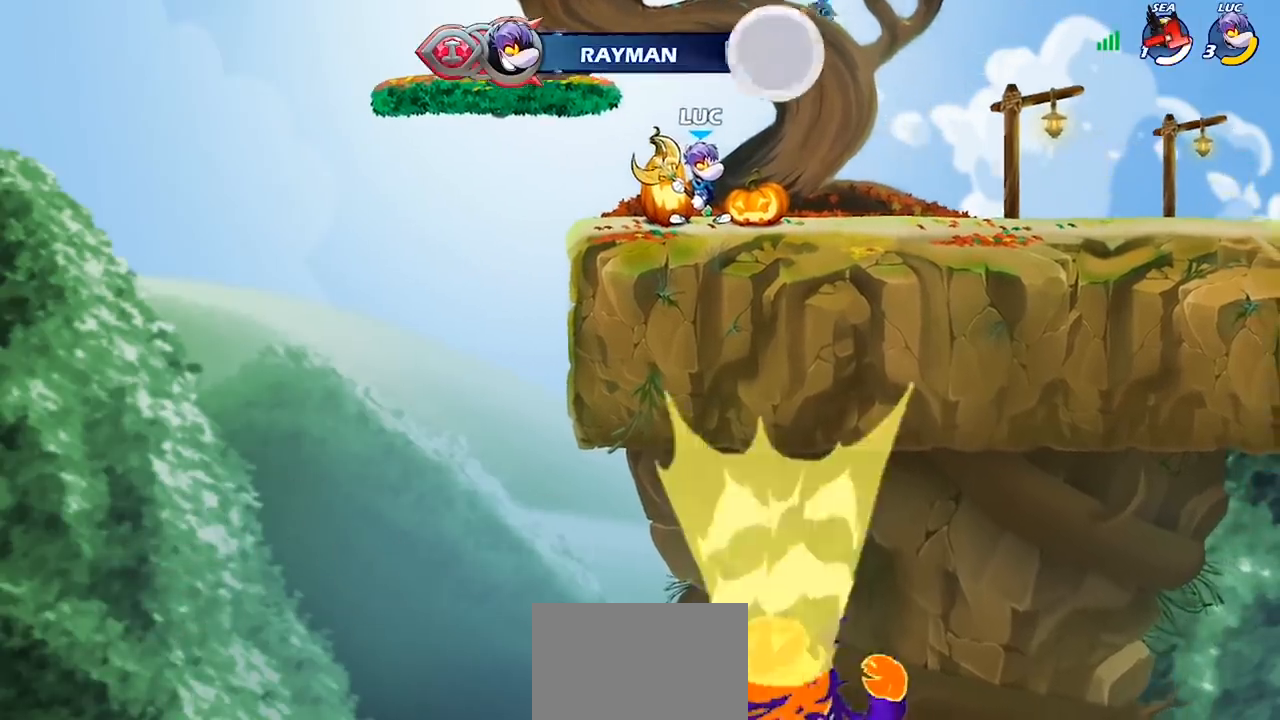
{"buttons": [], "left_stick": "up-left", "right_stick": "center", "events": [[67, "CROSS", "down"], [167, "left_stick", "up-left"], [200, "CROSS", "up"], [333, "CROSS", "down"], [500, "CROSS", "up"]]}
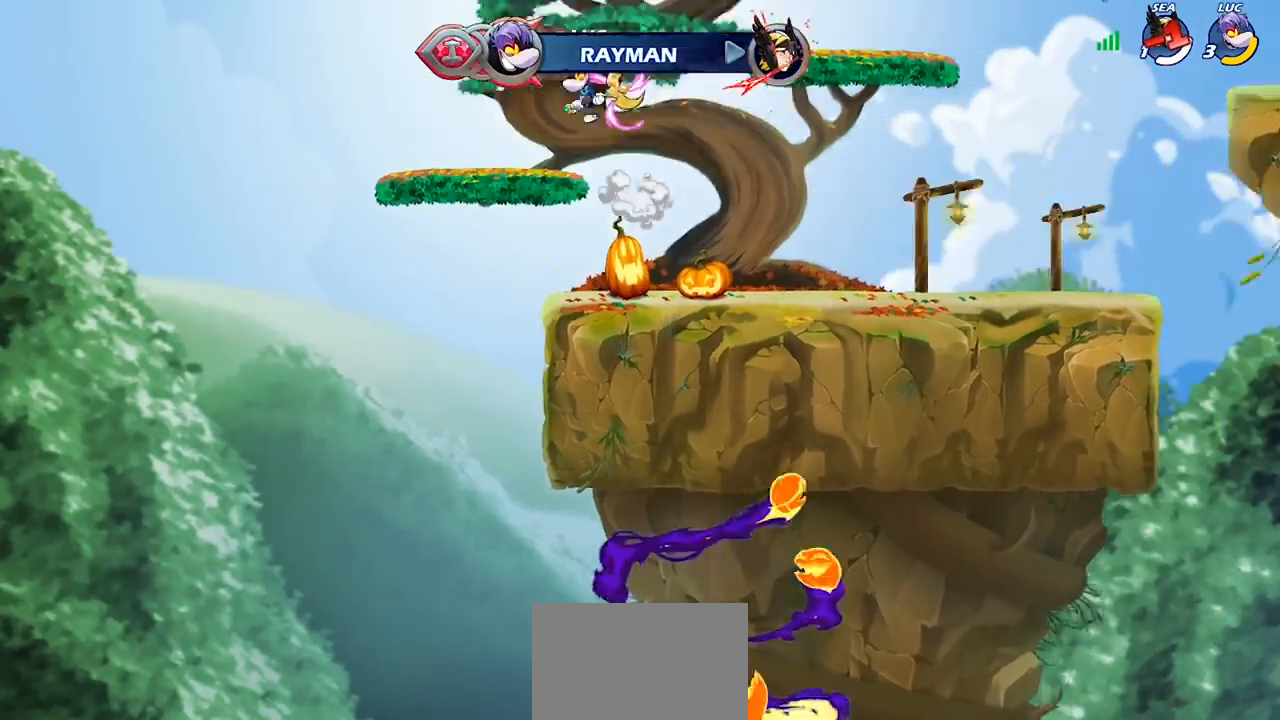
{"buttons": ["CROSS", "R2"], "left_stick": "right", "right_stick": "center", "events": [[100, "left_stick", "down-left"], [200, "left_stick", "down-right"], [400, "left_stick", "right"], [467, "CROSS", "down"], [467, "R2", "down"]]}
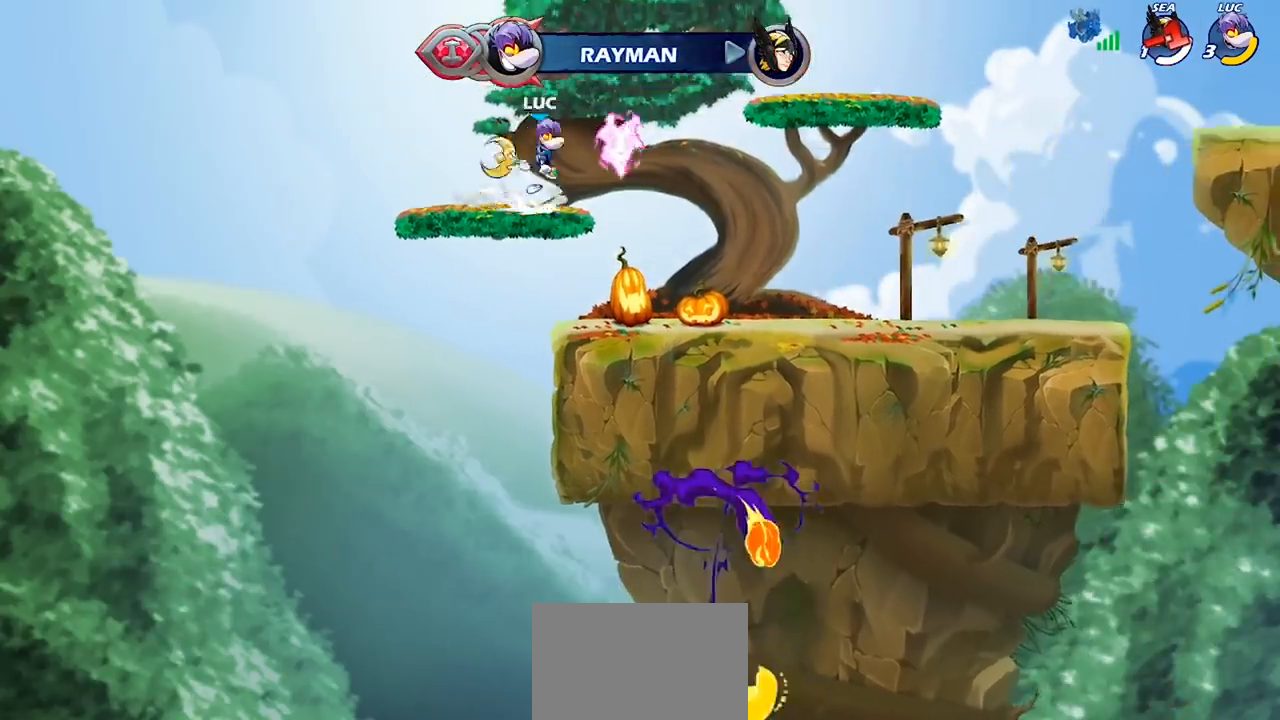
{"buttons": ["CIRCLE", "R2"], "left_stick": "down", "right_stick": "center", "events": [[133, "CROSS", "up"], [133, "R2", "up"], [233, "left_stick", "down"], [467, "R2", "down"], [500, "CIRCLE", "down"]]}
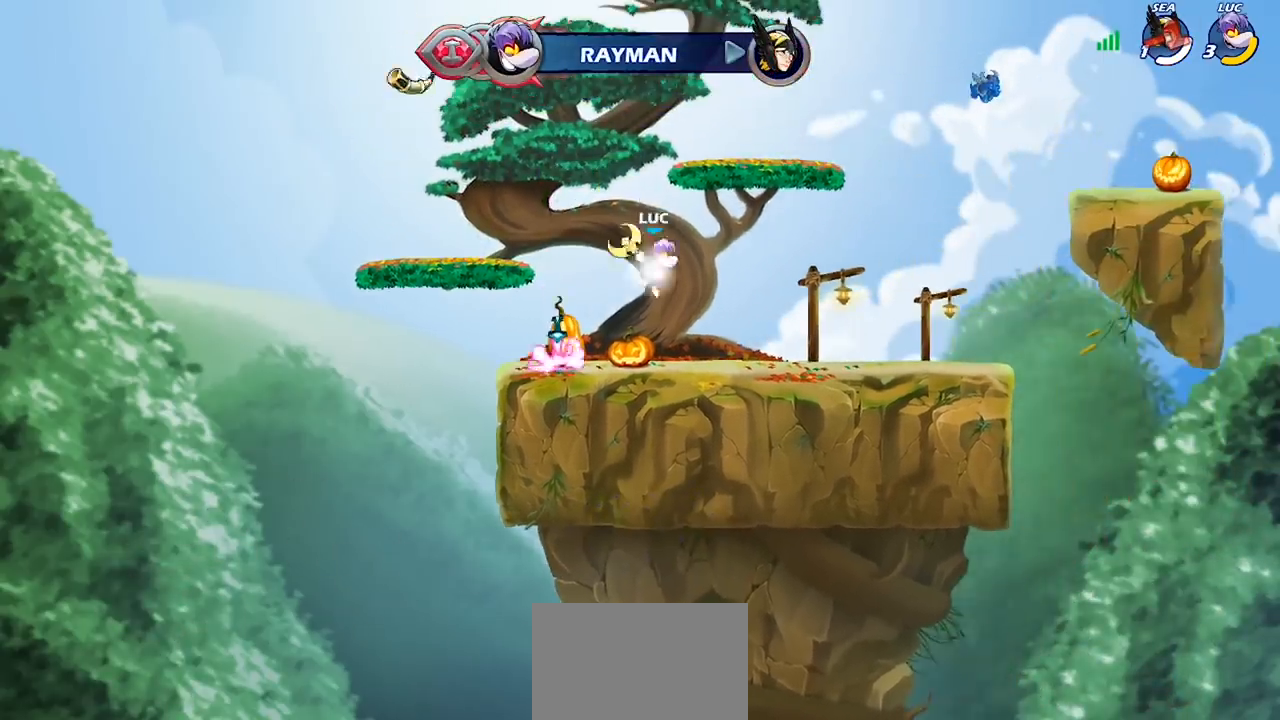
{"buttons": [], "left_stick": "center", "right_stick": "center", "events": [[67, "R2", "up"], [133, "CIRCLE", "up"], [200, "left_stick", "center"]]}
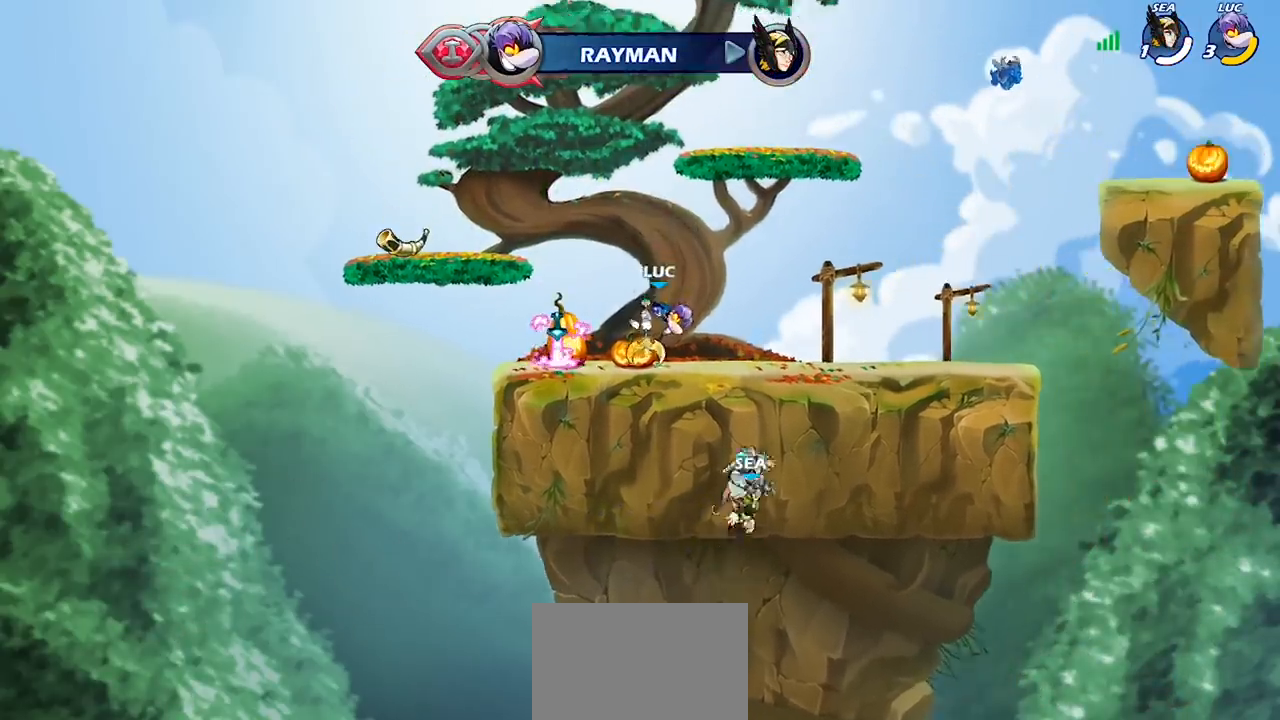
{"buttons": [], "left_stick": "up-right", "right_stick": "center", "events": [[100, "left_stick", "right"], [233, "CROSS", "down"], [333, "CIRCLE", "down"], [367, "CROSS", "up"], [367, "left_stick", "up-right"], [467, "CIRCLE", "up"]]}
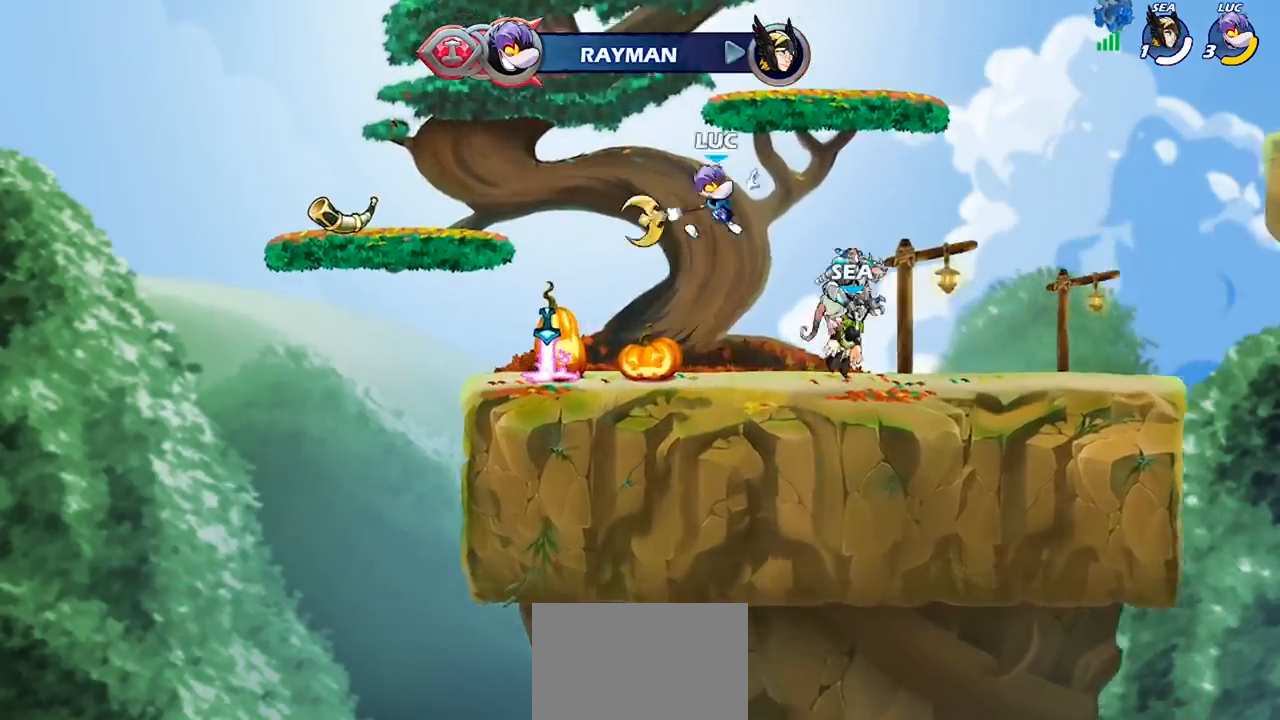
{"buttons": [], "left_stick": "up-left", "right_stick": "center", "events": [[133, "left_stick", "center"], [400, "left_stick", "up-left"]]}
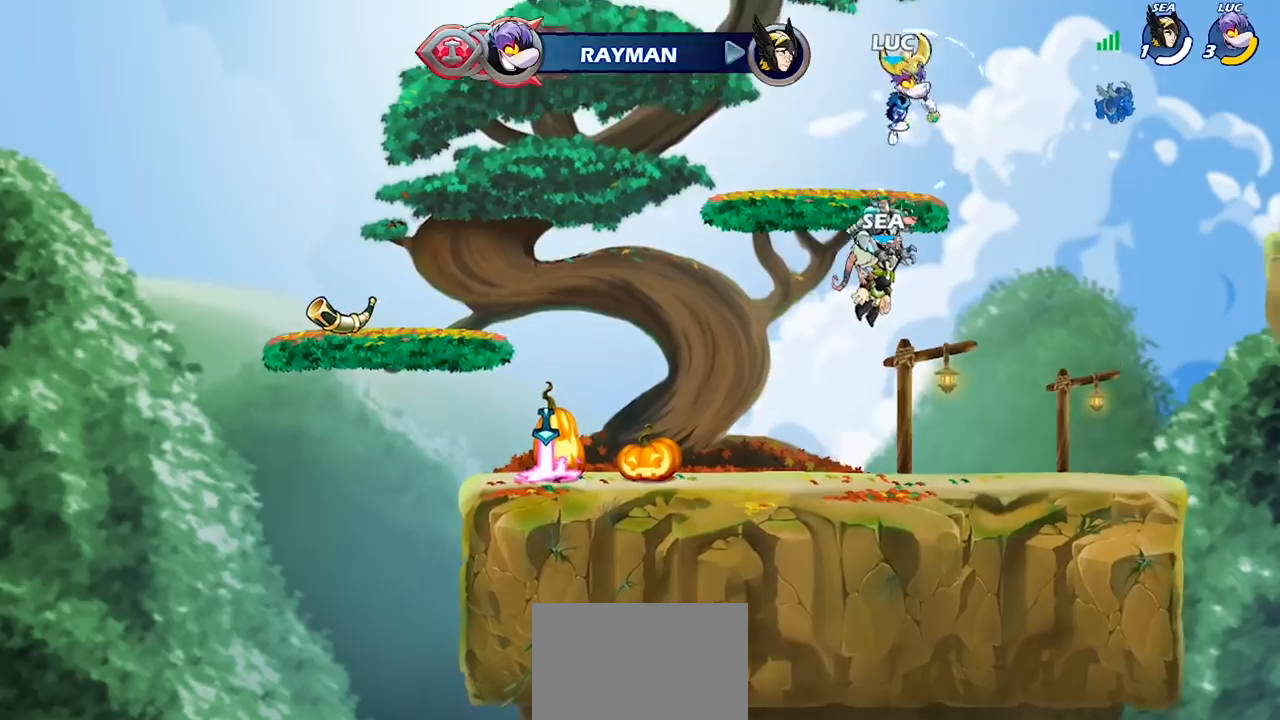
{"buttons": ["CROSS", "R2"], "left_stick": "up-left", "right_stick": "center", "events": [[100, "left_stick", "down-left"], [300, "left_stick", "up-left"], [433, "CROSS", "down"], [433, "R2", "down"]]}
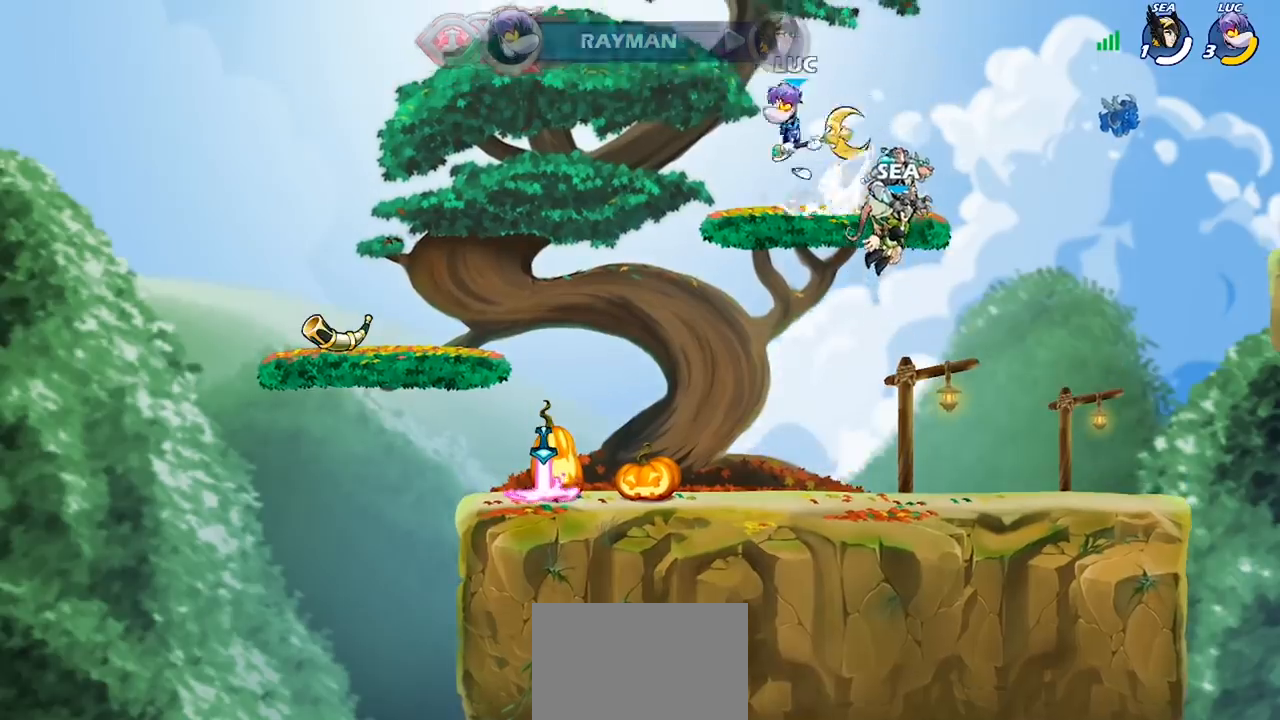
{"buttons": ["CROSS"], "left_stick": "right", "right_stick": "center", "events": [[100, "CROSS", "up"], [100, "R2", "up"], [367, "left_stick", "right"], [400, "CROSS", "down"]]}
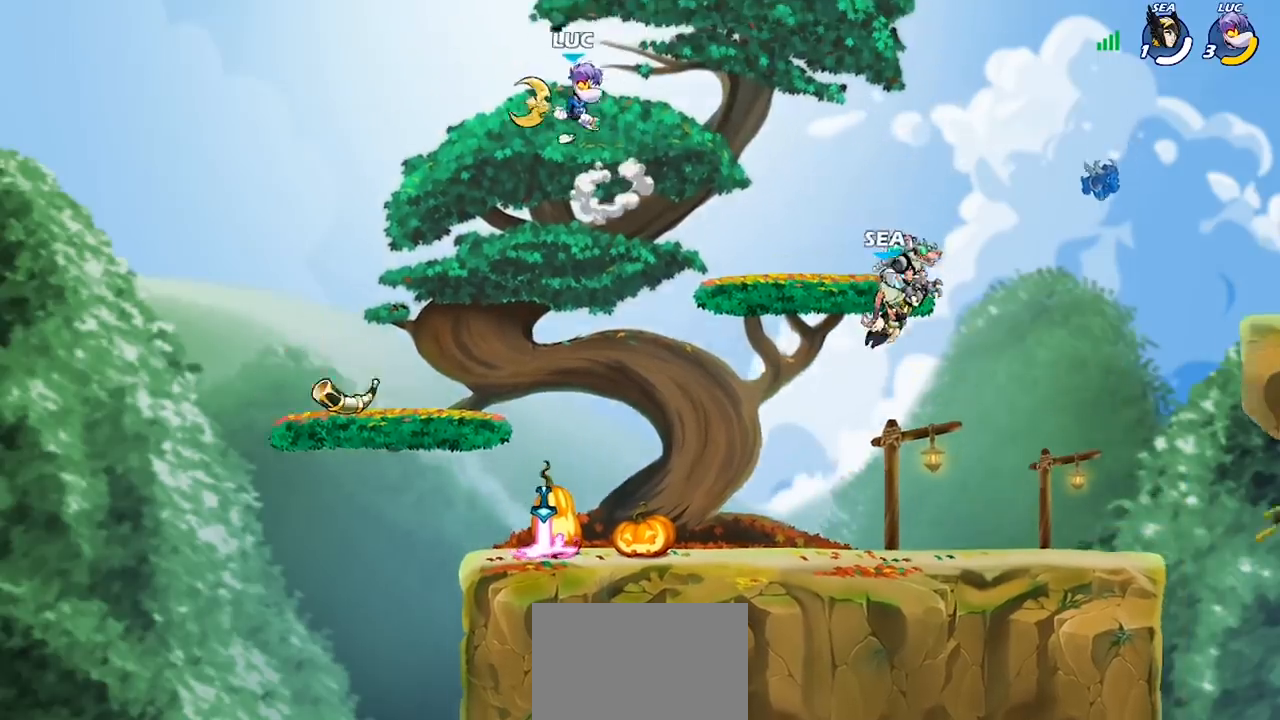
{"buttons": [], "left_stick": "down", "right_stick": "center", "events": [[67, "CROSS", "up"], [267, "left_stick", "down-right"], [433, "left_stick", "down"]]}
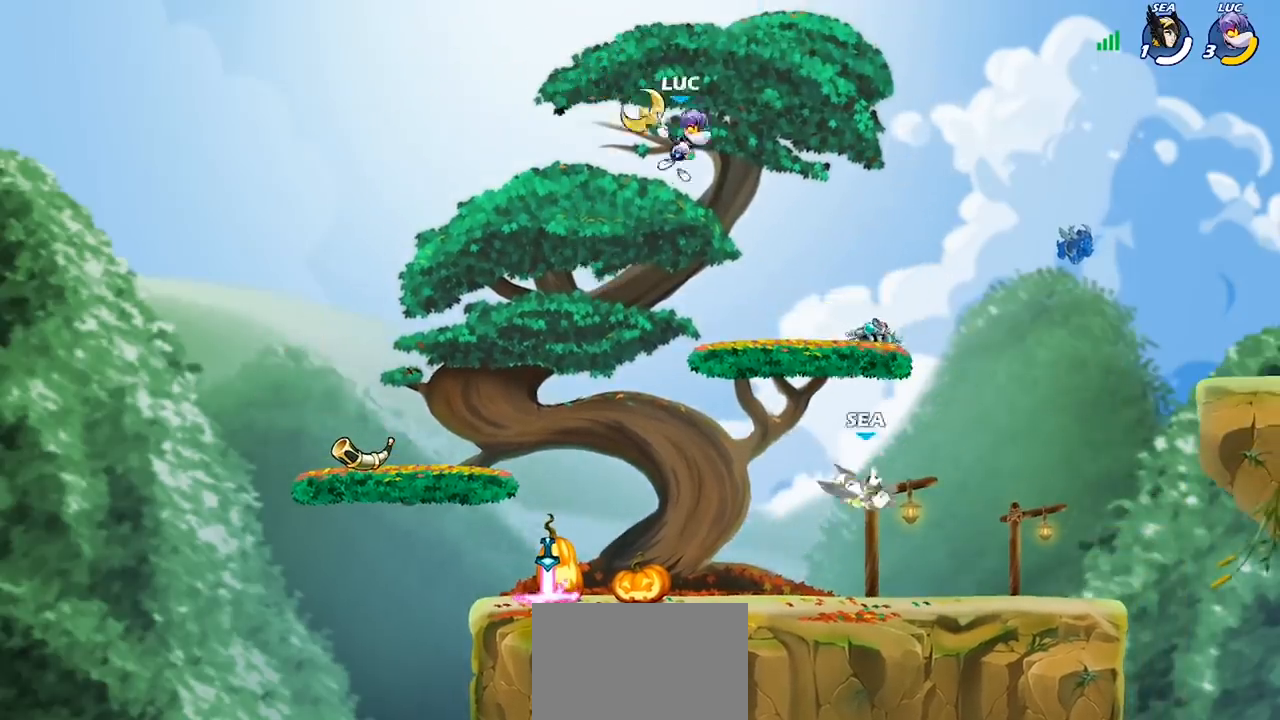
{"buttons": [], "left_stick": "down-right", "right_stick": "center", "events": [[233, "left_stick", "down-right"]]}
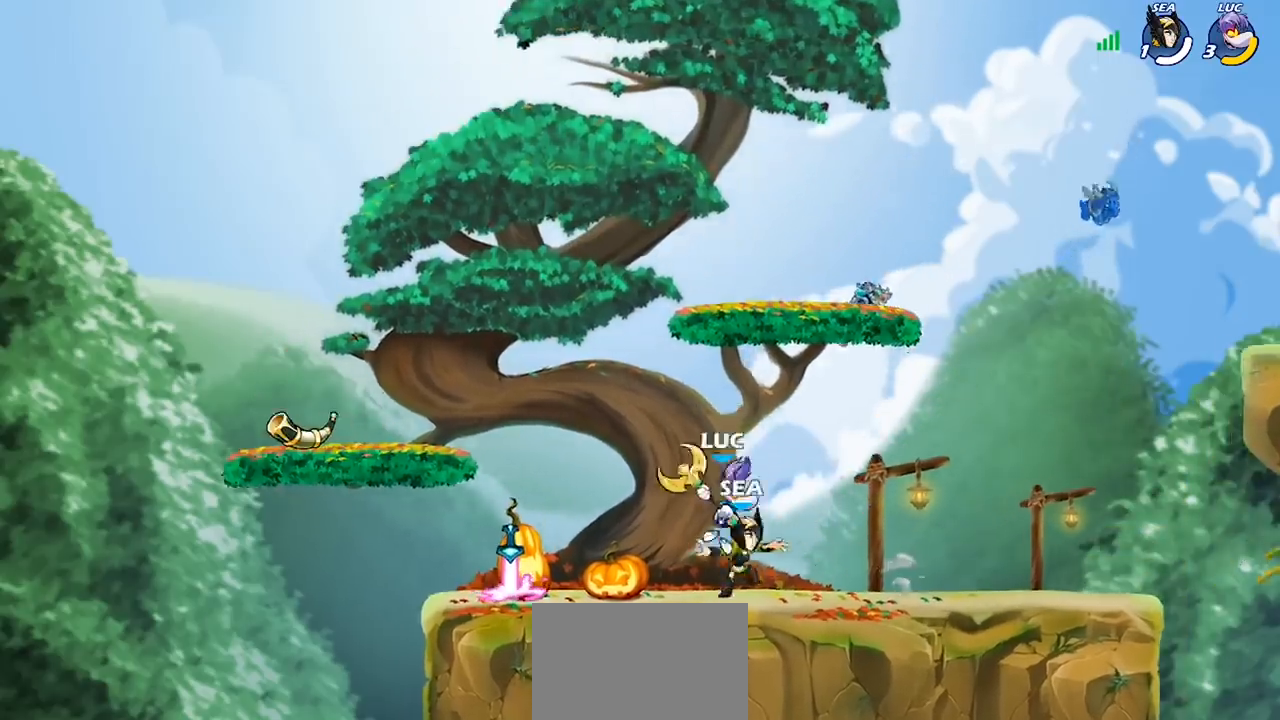
{"buttons": [], "left_stick": "down-right", "right_stick": "center", "events": []}
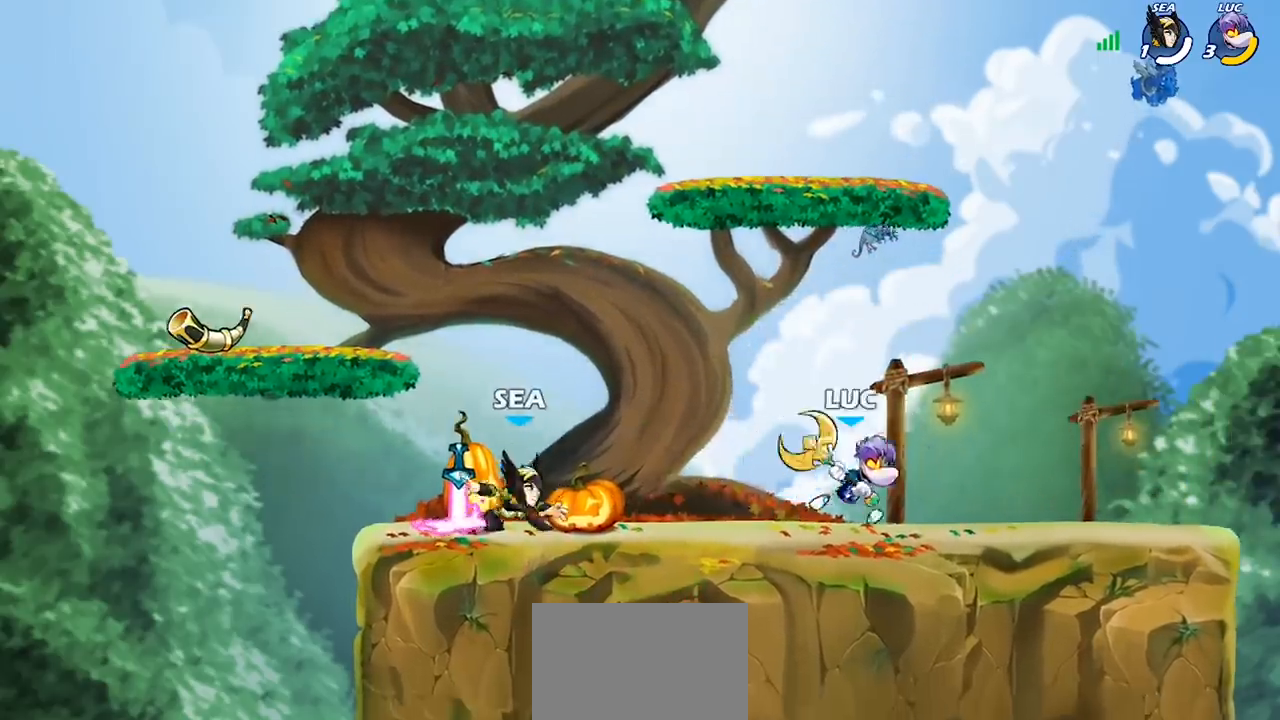
{"buttons": ["R2"], "left_stick": "up-right", "right_stick": "center", "events": [[267, "left_stick", "left"], [400, "R2", "down"], [500, "left_stick", "up-right"]]}
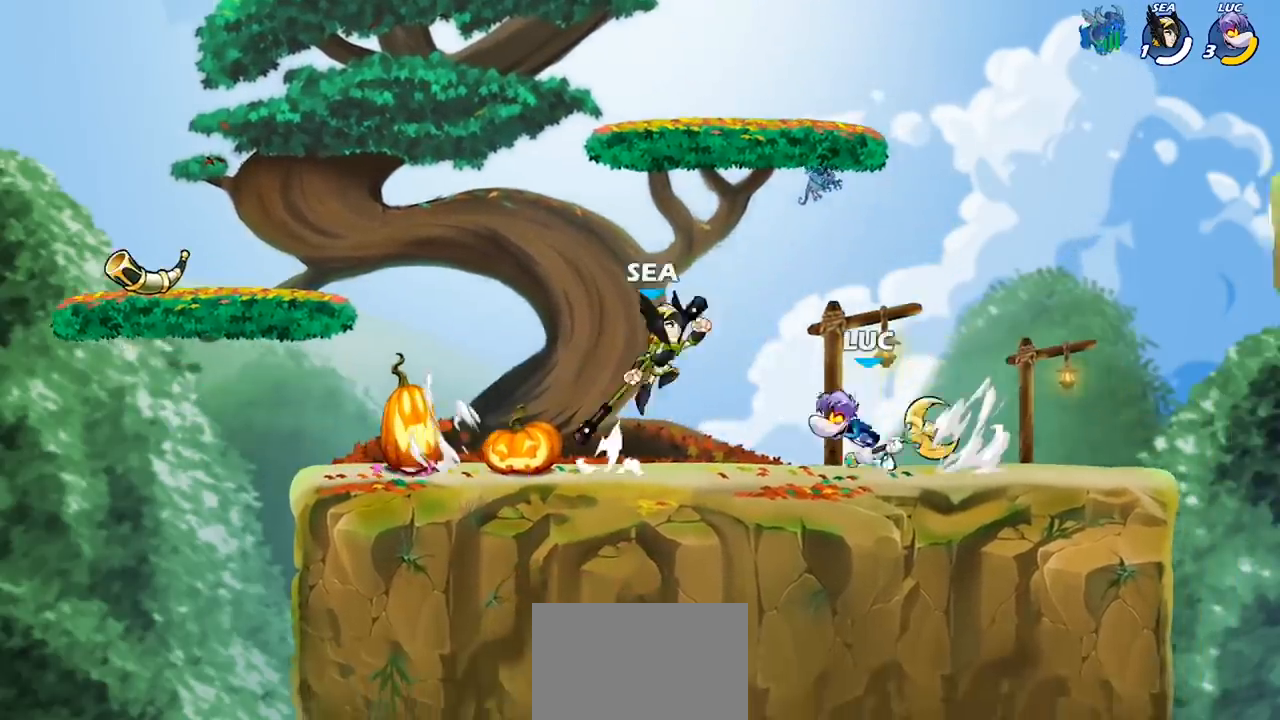
{"buttons": [], "left_stick": "right", "right_stick": "center", "events": [[33, "left_stick", "right"], [367, "R2", "up"]]}
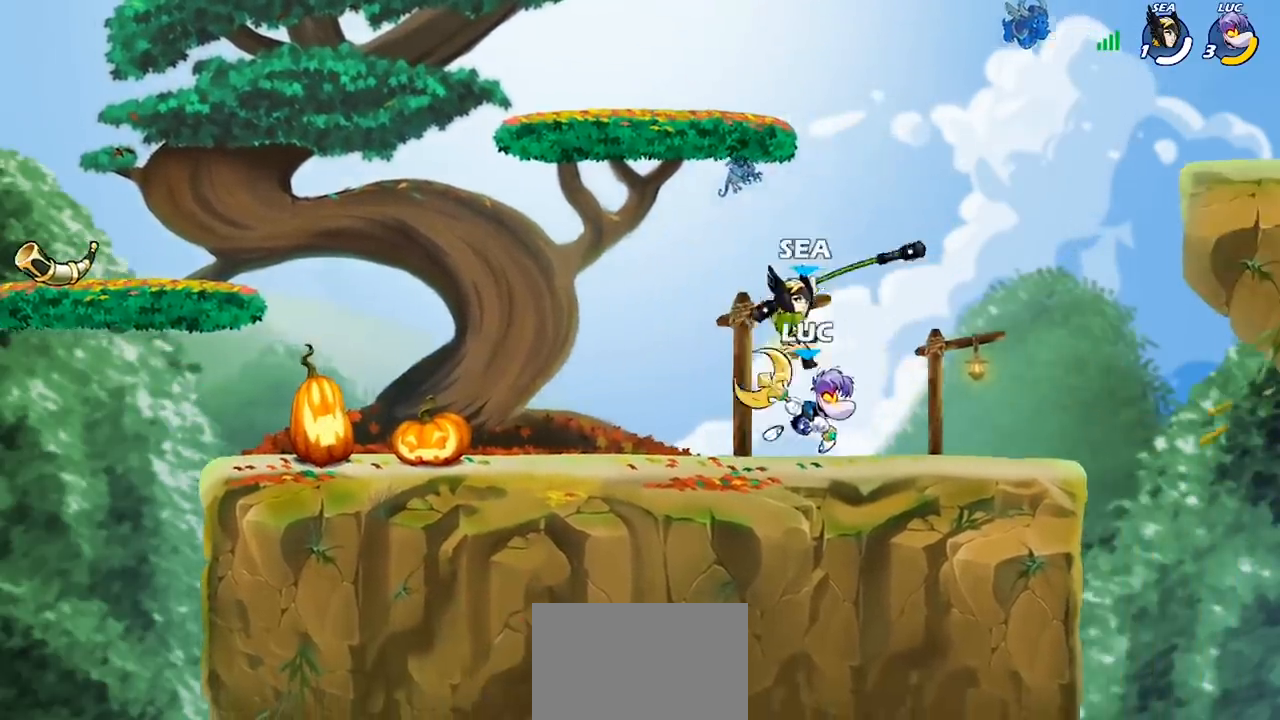
{"buttons": ["SQUARE"], "left_stick": "left", "right_stick": "center", "events": [[200, "left_stick", "left"], [300, "R2", "down"], [400, "SQUARE", "down"], [467, "R2", "up"]]}
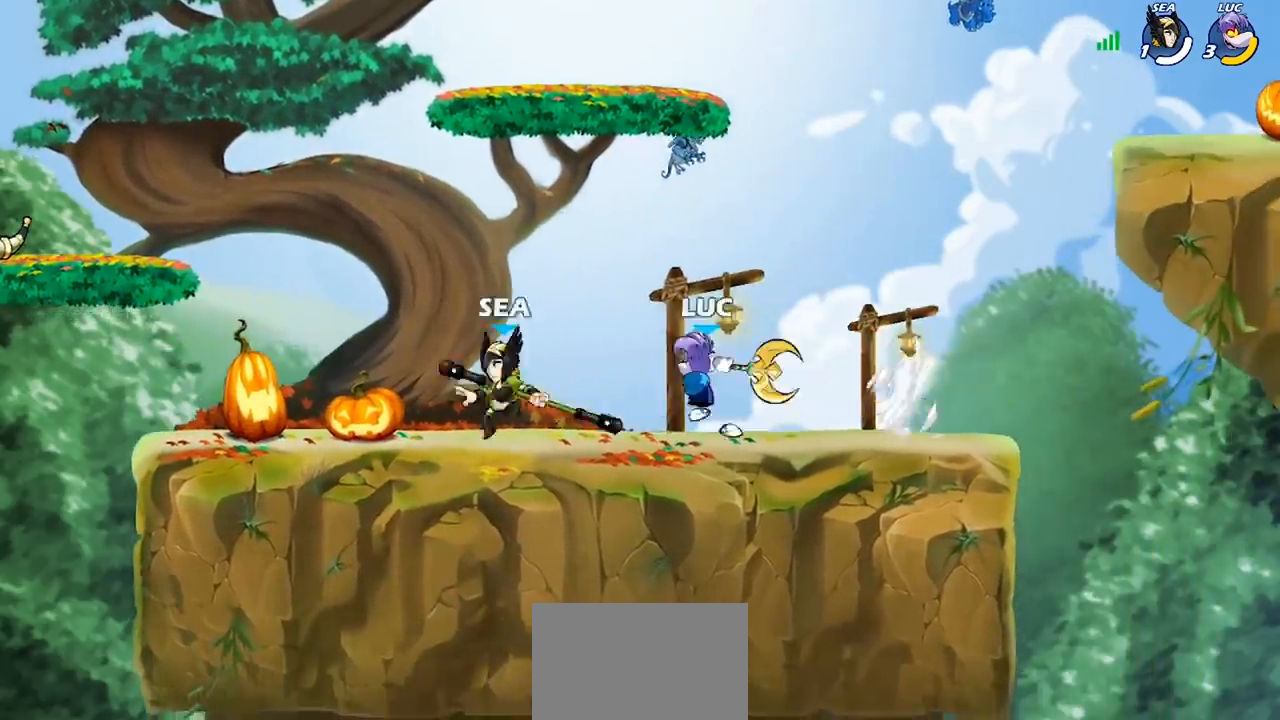
{"buttons": [], "left_stick": "center", "right_stick": "center", "events": [[33, "SQUARE", "up"], [233, "left_stick", "center"], [333, "CROSS", "down"], [367, "SQUARE", "down"], [400, "CROSS", "up"], [433, "SQUARE", "up"]]}
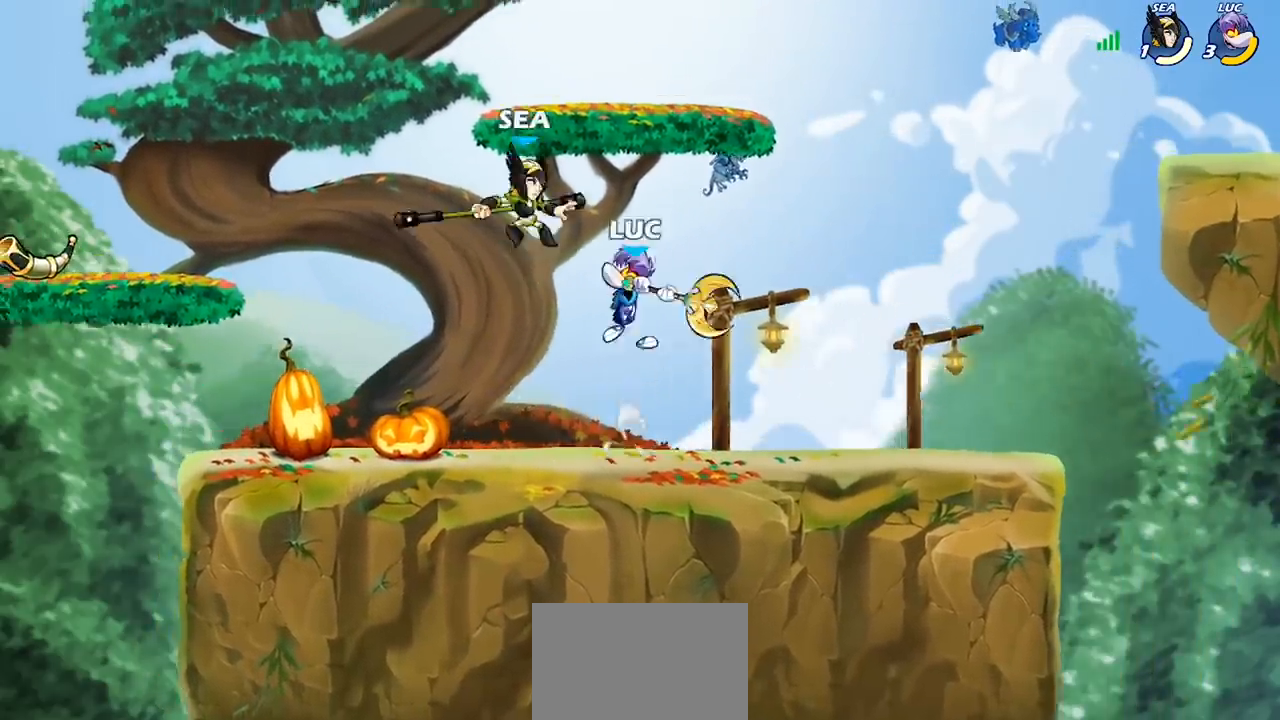
{"buttons": ["CIRCLE"], "left_stick": "down-left", "right_stick": "center", "events": [[200, "left_stick", "up-left"], [300, "left_stick", "left"], [400, "CROSS", "down"], [400, "left_stick", "down-left"], [467, "CIRCLE", "down"], [467, "CROSS", "up"]]}
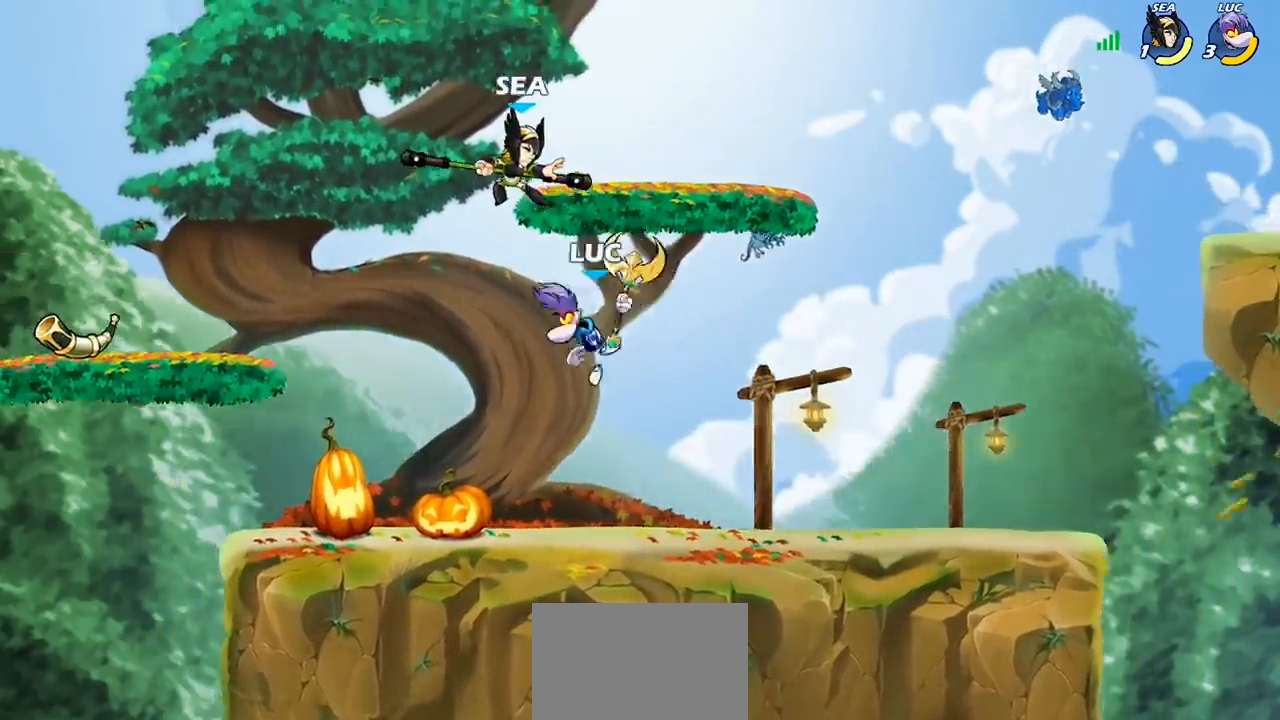
{"buttons": [], "left_stick": "center", "right_stick": "center", "events": [[33, "CIRCLE", "up"], [100, "left_stick", "center"]]}
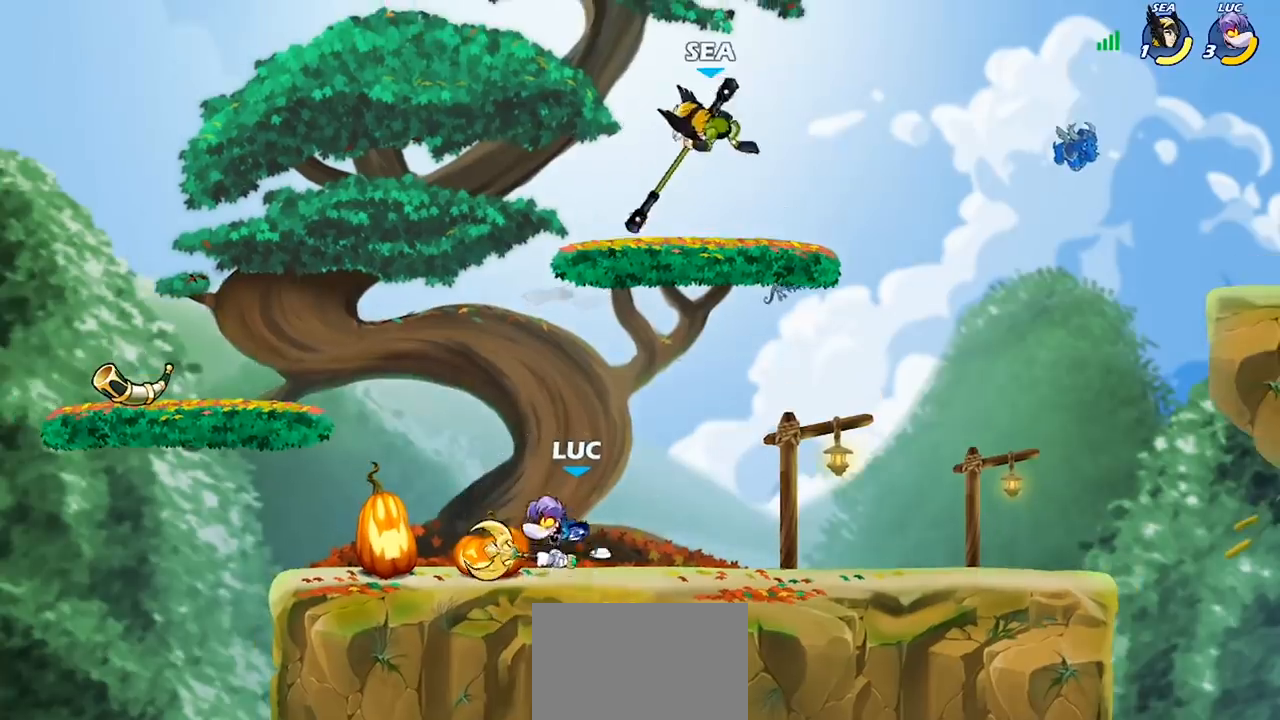
{"buttons": [], "left_stick": "center", "right_stick": "center", "events": [[133, "left_stick", "right"], [300, "SQUARE", "down"], [333, "left_stick", "down"], [400, "SQUARE", "up"], [500, "left_stick", "center"]]}
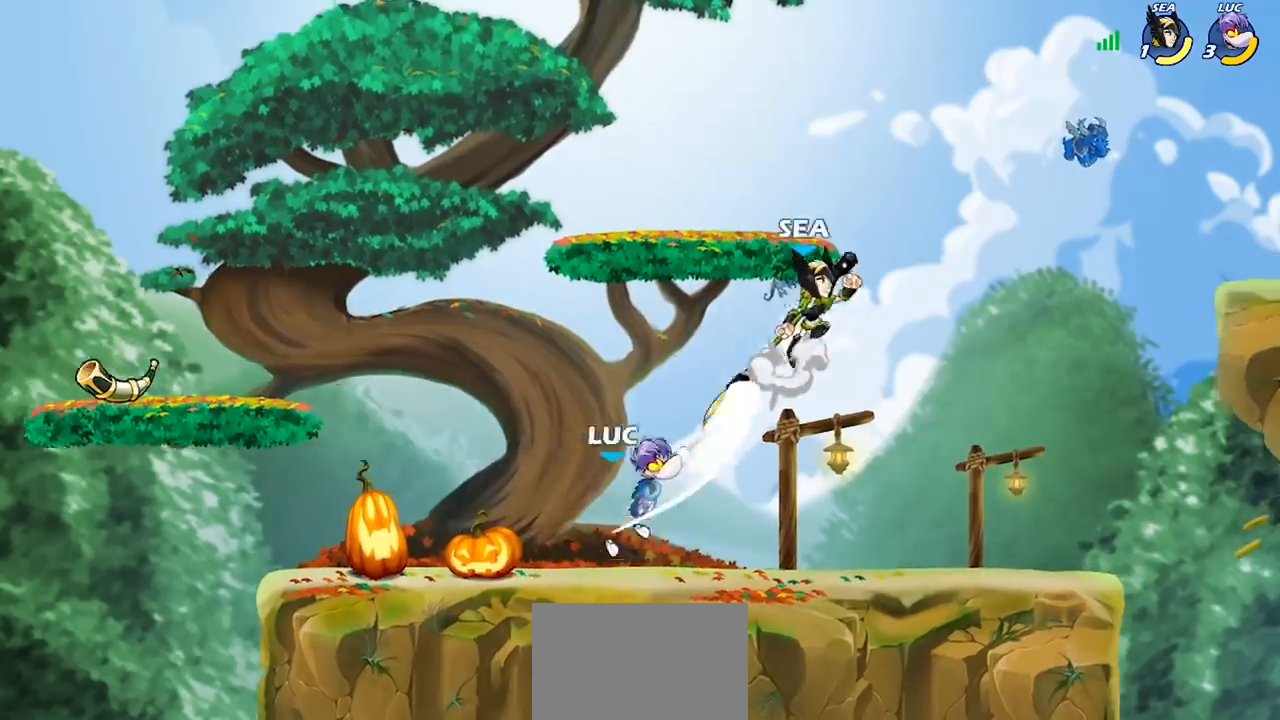
{"buttons": ["R2"], "left_stick": "right", "right_stick": "center", "events": [[400, "left_stick", "right"], [433, "CROSS", "down"], [500, "CROSS", "up"], [500, "R2", "down"]]}
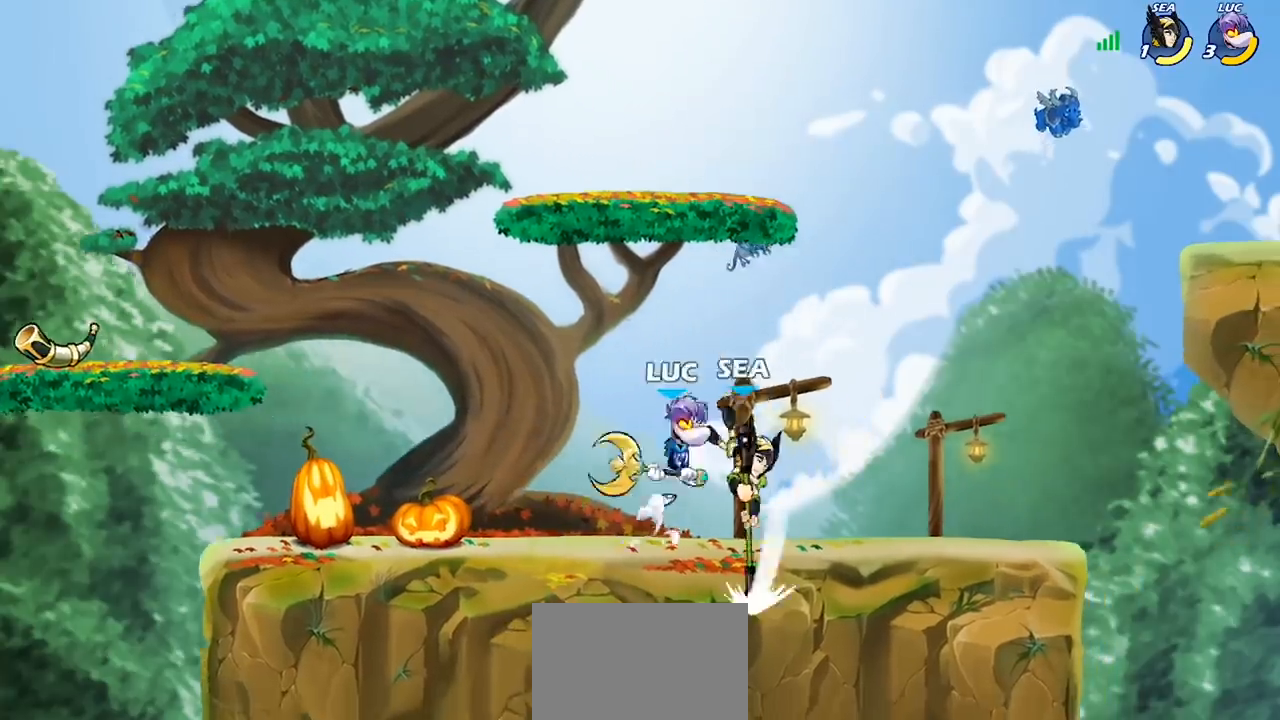
{"buttons": [], "left_stick": "center", "right_stick": "center", "events": [[200, "left_stick", "down-left"], [267, "R2", "up"], [300, "SQUARE", "down"], [367, "left_stick", "center"], [400, "SQUARE", "up"]]}
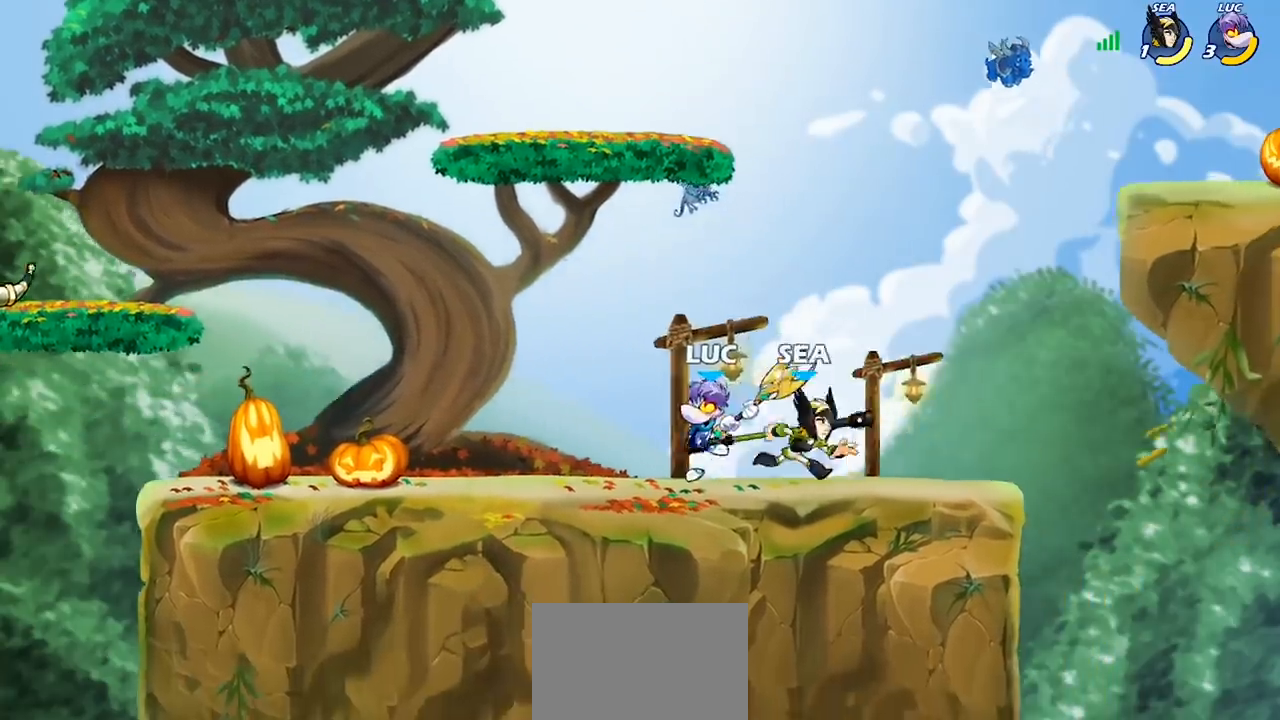
{"buttons": [], "left_stick": "left", "right_stick": "center", "events": [[200, "left_stick", "left"]]}